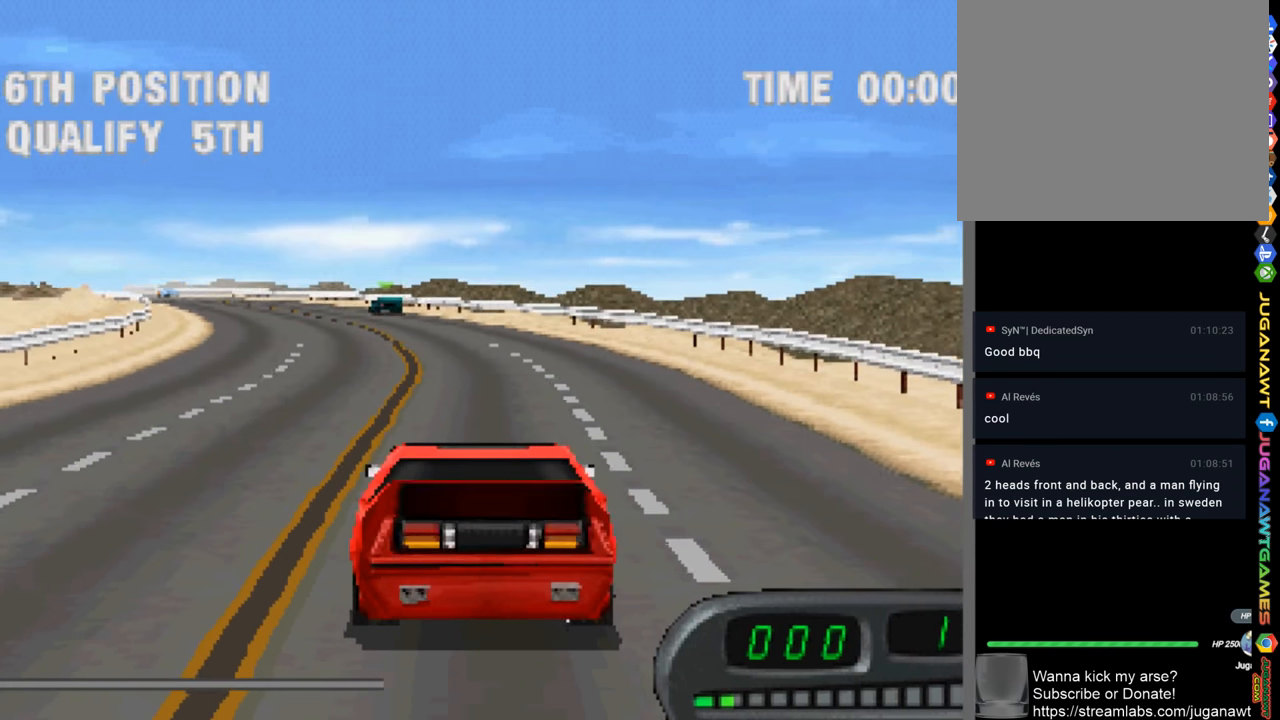
Gameplay with a controller (PlayStation layout); each line is a JSON object with the inputs held at the frame after it. "events" lists button and stick changes between this image and that frame as [ms after this image, input, new state], when the widget could be followed in between.
{"buttons": ["CROSS"], "left_stick": "center", "right_stick": "center", "events": [[100, "CROSS", "down"]]}
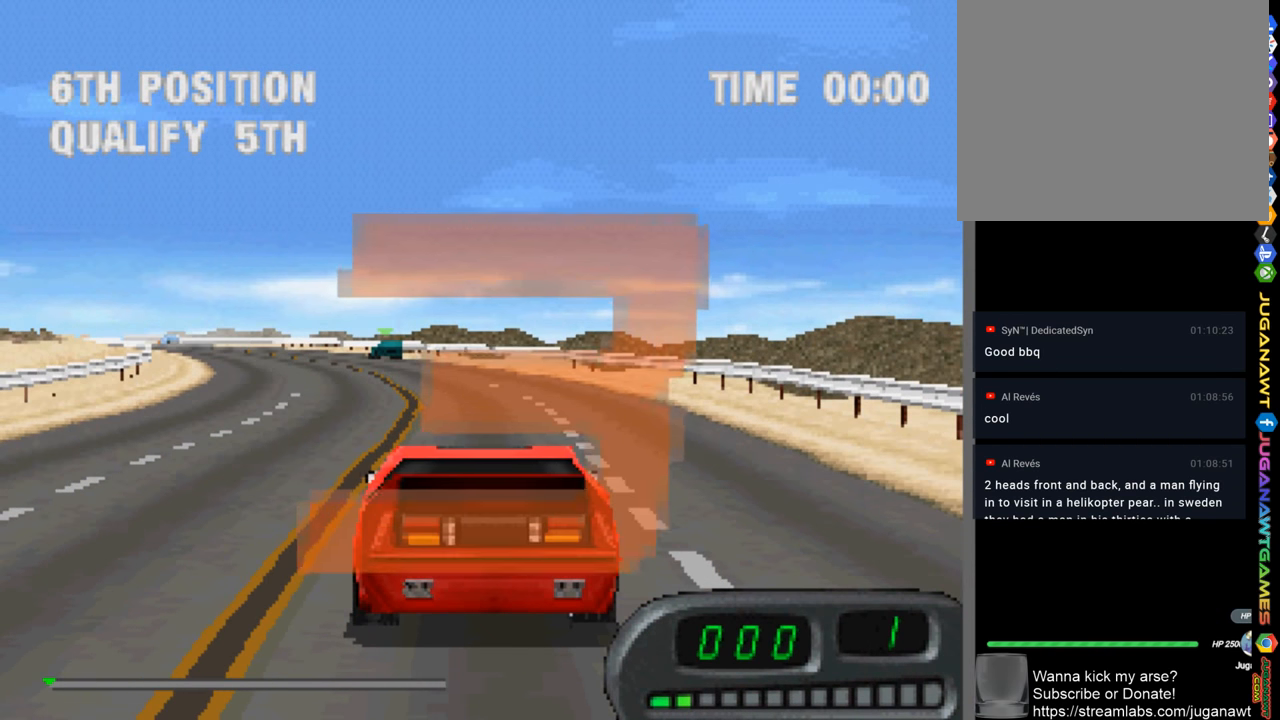
{"buttons": ["CROSS"], "left_stick": "center", "right_stick": "center", "events": []}
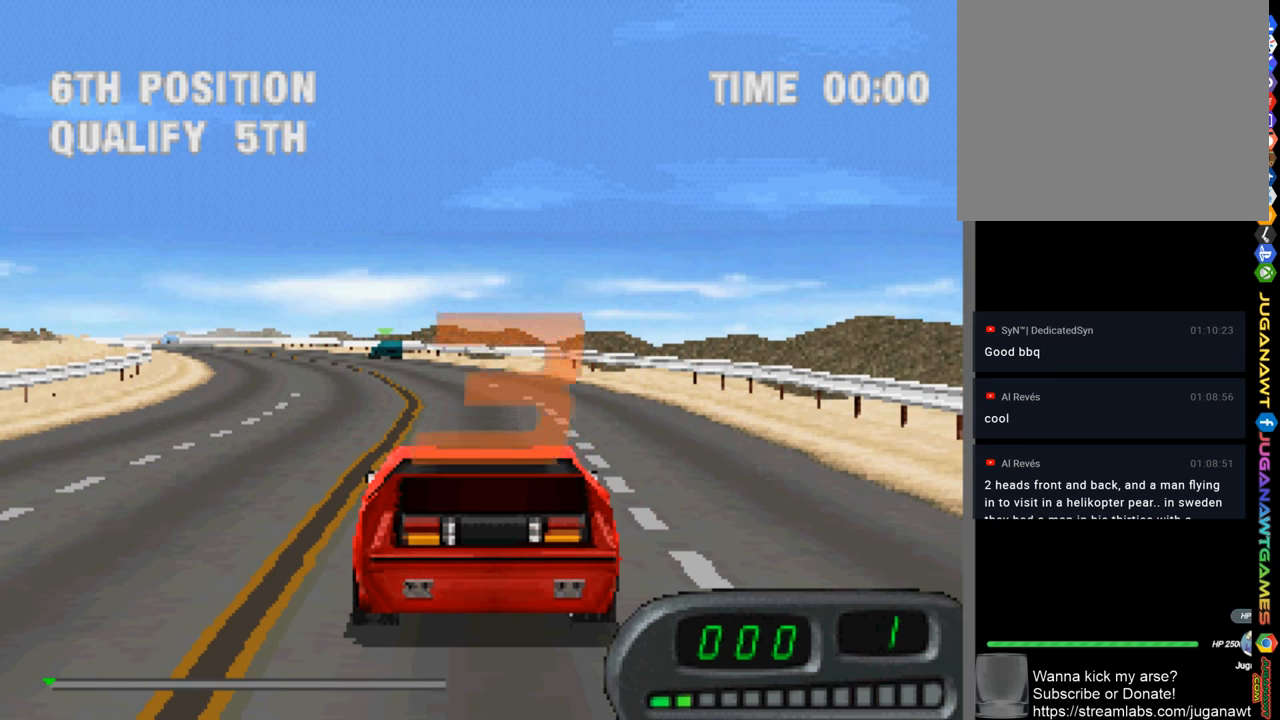
{"buttons": [], "left_stick": "center", "right_stick": "center", "events": [[233, "CROSS", "up"]]}
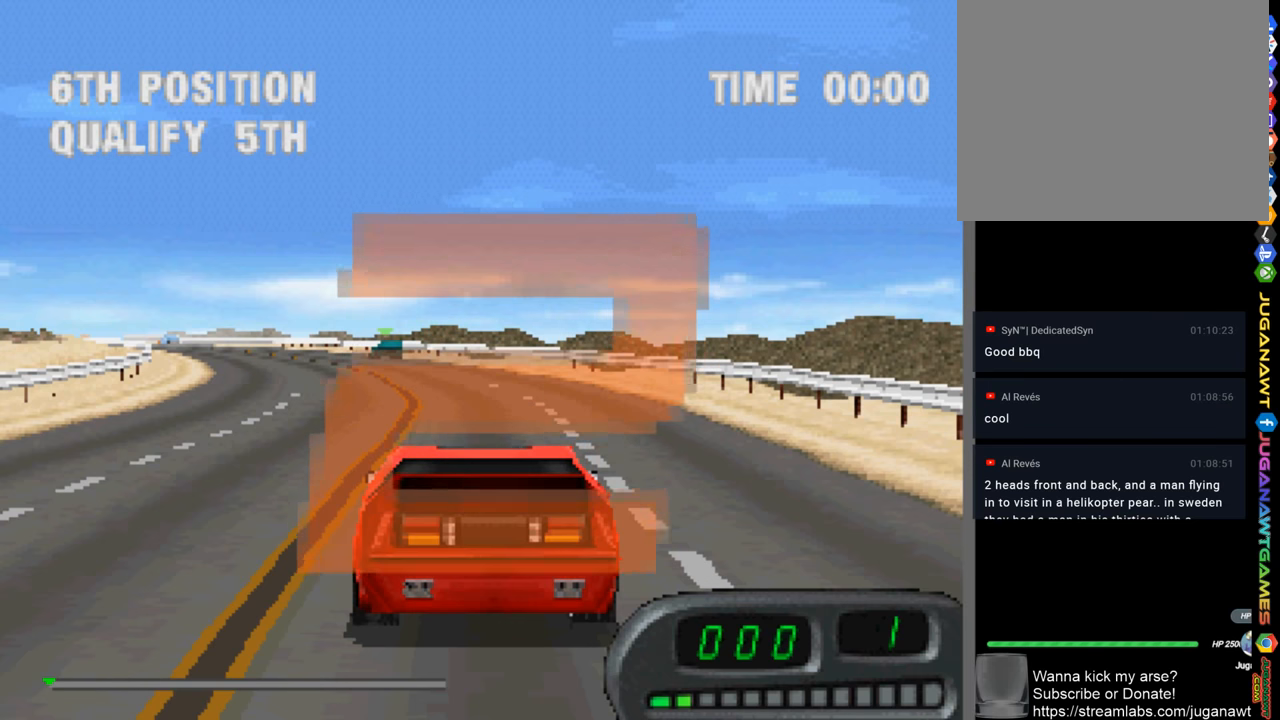
{"buttons": ["CROSS"], "left_stick": "center", "right_stick": "center", "events": [[183, "CROSS", "down"]]}
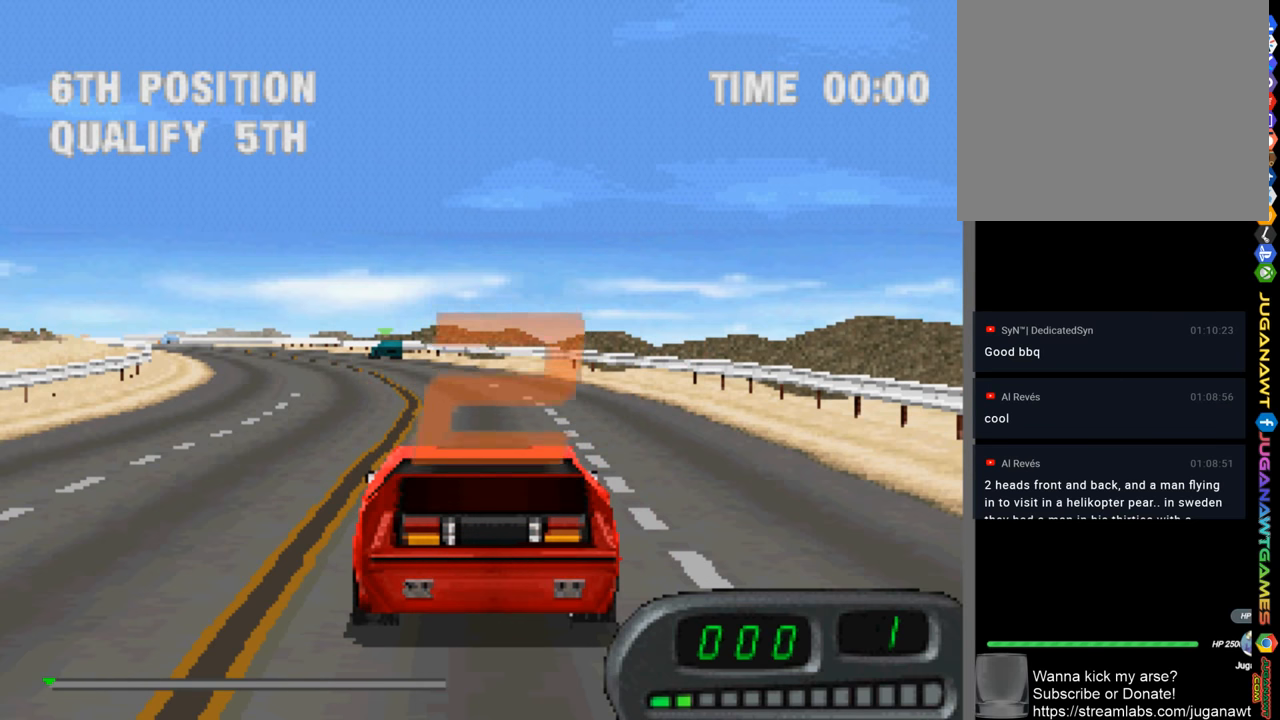
{"buttons": [], "left_stick": "center", "right_stick": "center", "events": [[133, "CROSS", "up"]]}
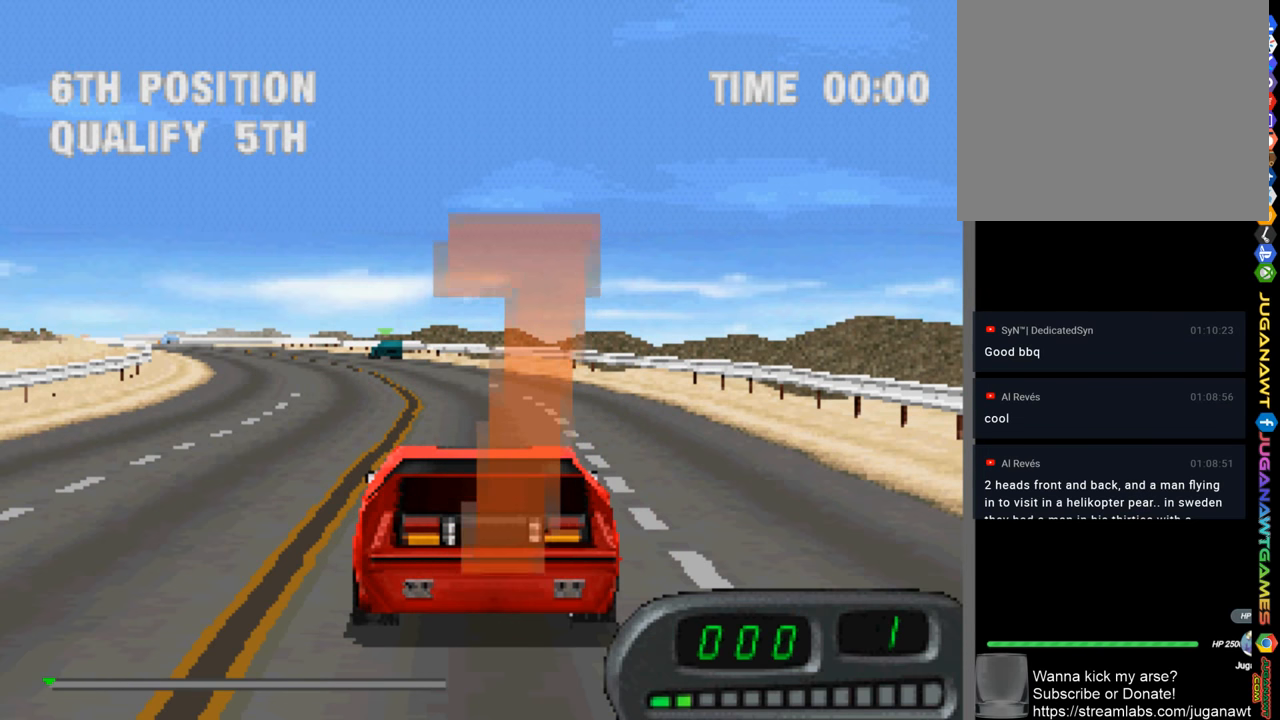
{"buttons": ["CROSS"], "left_stick": "center", "right_stick": "center", "events": [[400, "CROSS", "down"]]}
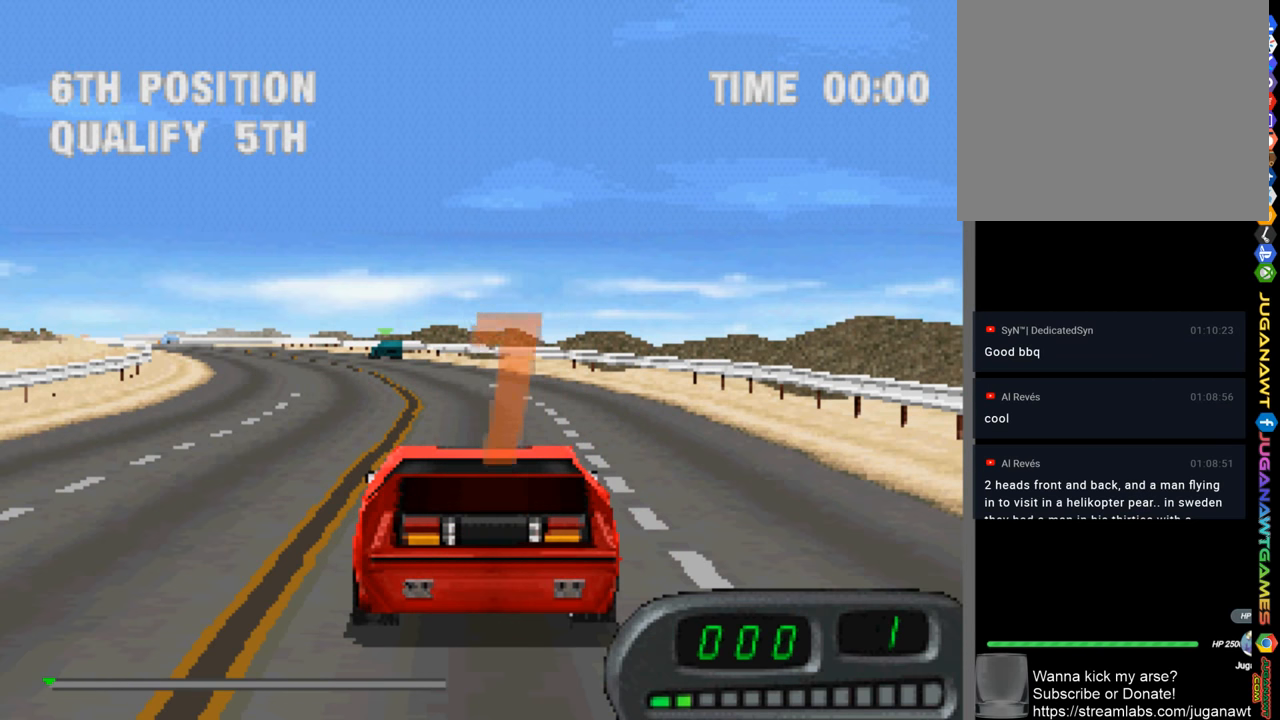
{"buttons": ["CROSS", "DPAD_LEFT"], "left_stick": "center", "right_stick": "center", "events": [[167, "DPAD_LEFT", "down"]]}
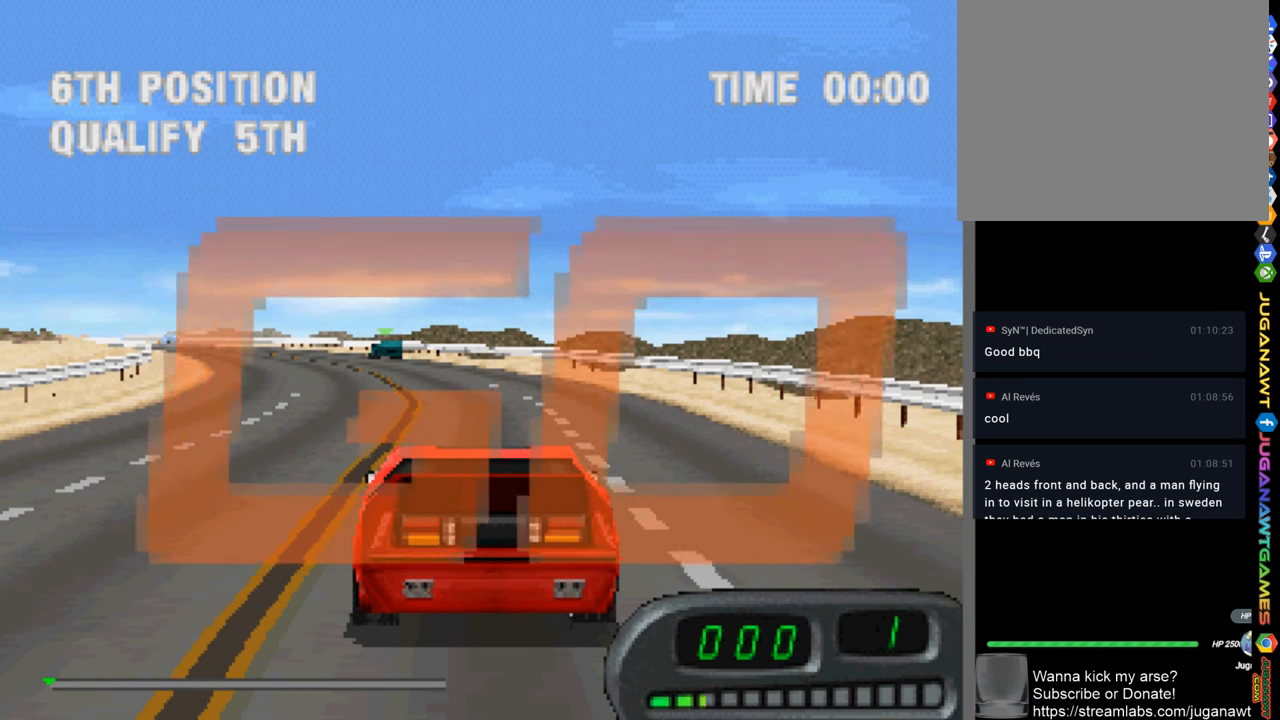
{"buttons": ["CROSS"], "left_stick": "center", "right_stick": "center", "events": [[33, "DPAD_LEFT", "up"], [367, "left_stick", "left"], [500, "left_stick", "center"]]}
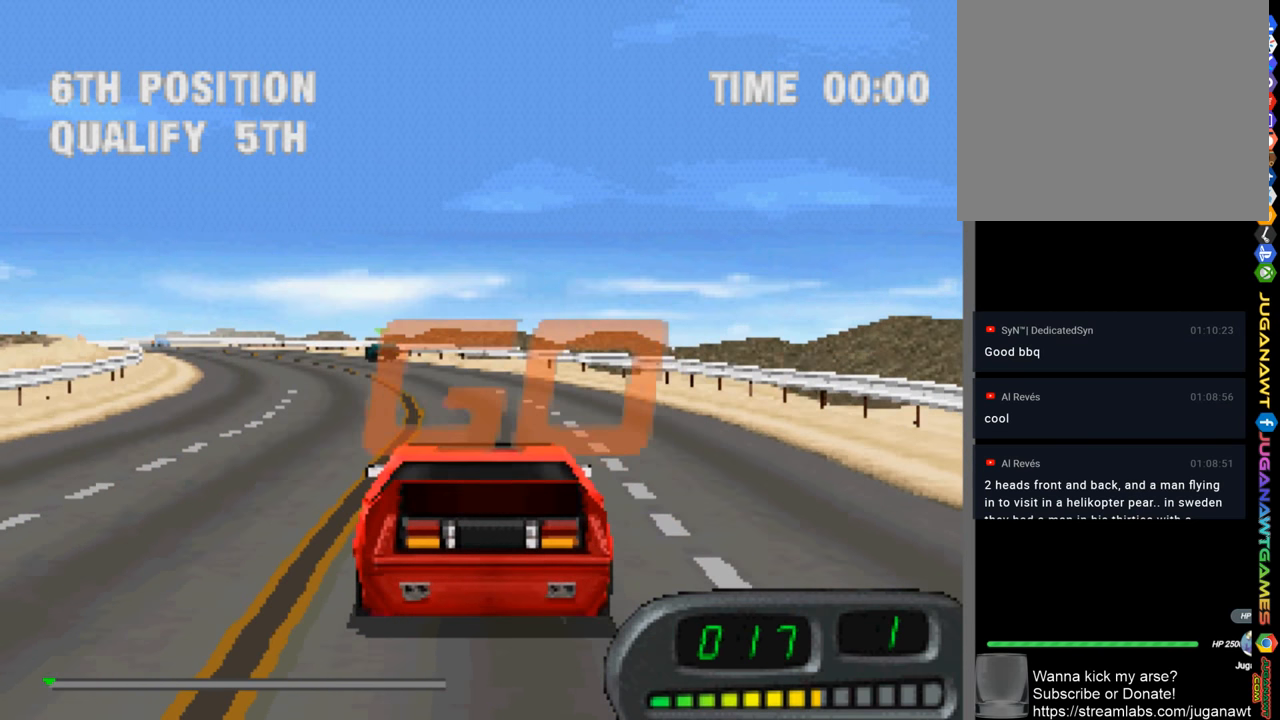
{"buttons": ["CROSS", "DPAD_LEFT"], "left_stick": "center", "right_stick": "center", "events": [[500, "DPAD_LEFT", "down"]]}
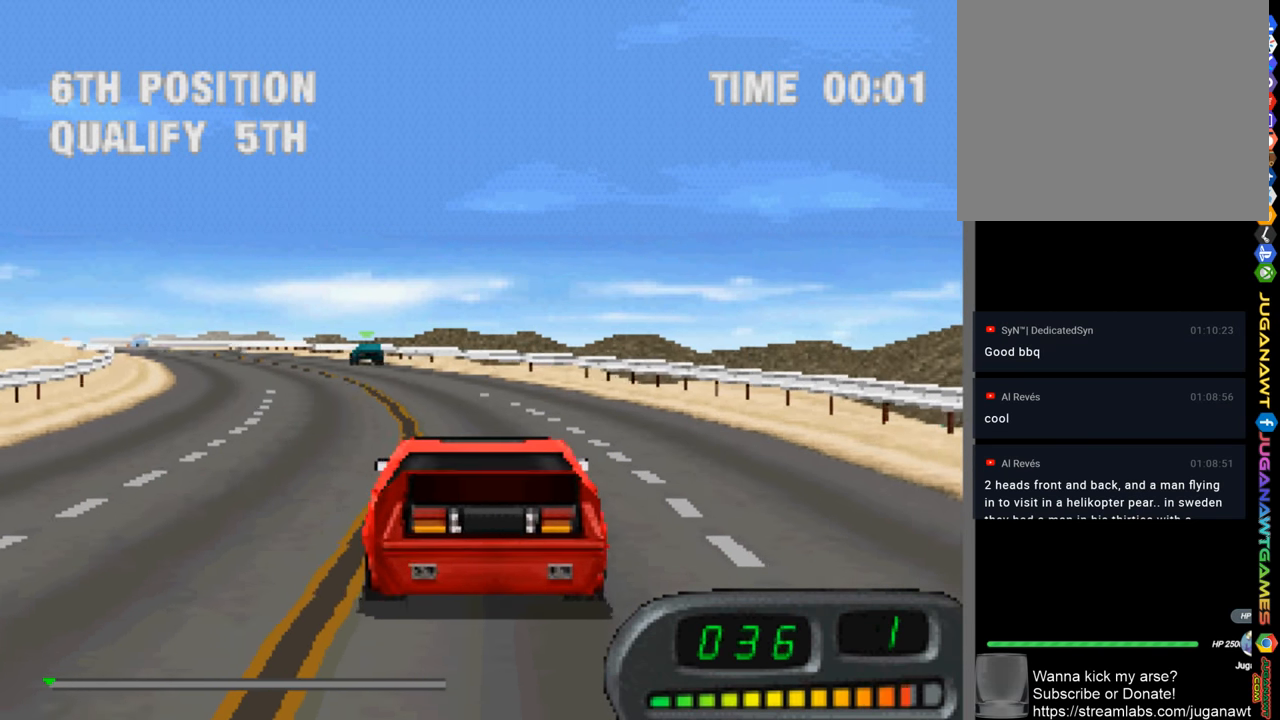
{"buttons": ["CROSS"], "left_stick": "center", "right_stick": "center", "events": [[183, "DPAD_LEFT", "up"]]}
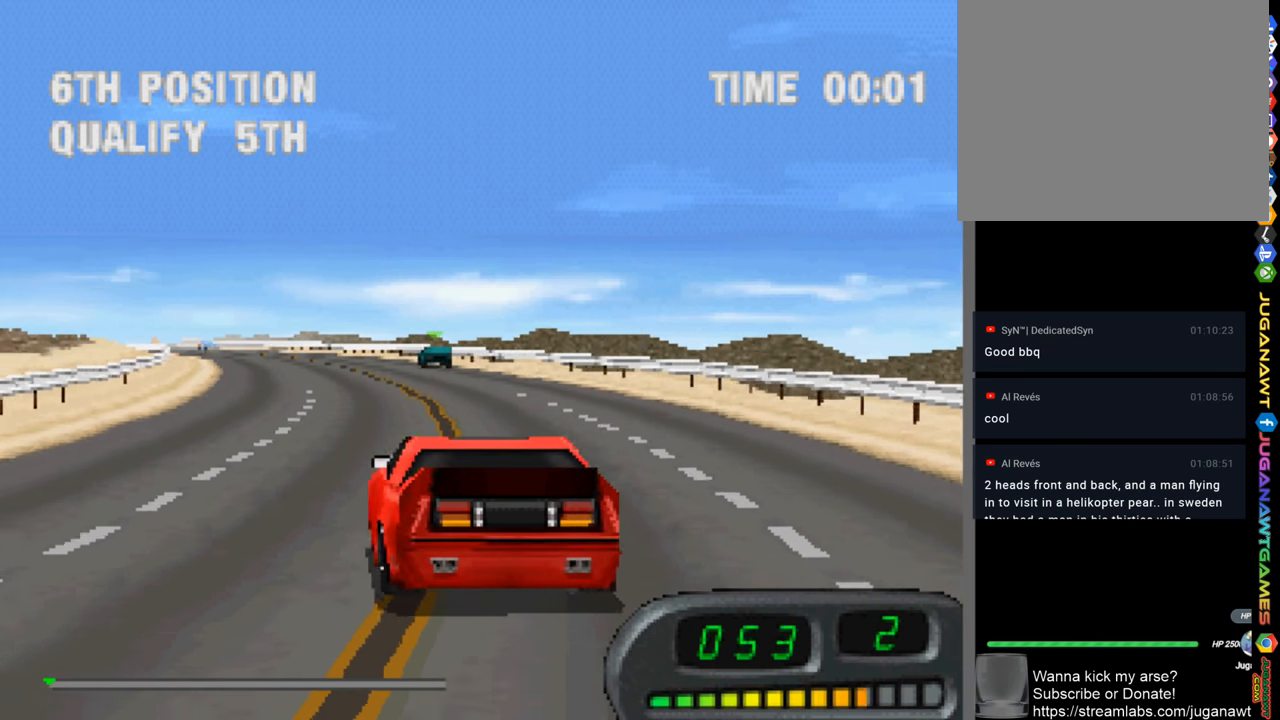
{"buttons": ["CROSS", "DPAD_RIGHT"], "left_stick": "center", "right_stick": "center", "events": [[133, "DPAD_LEFT", "down"], [267, "DPAD_LEFT", "up"], [433, "DPAD_RIGHT", "down"]]}
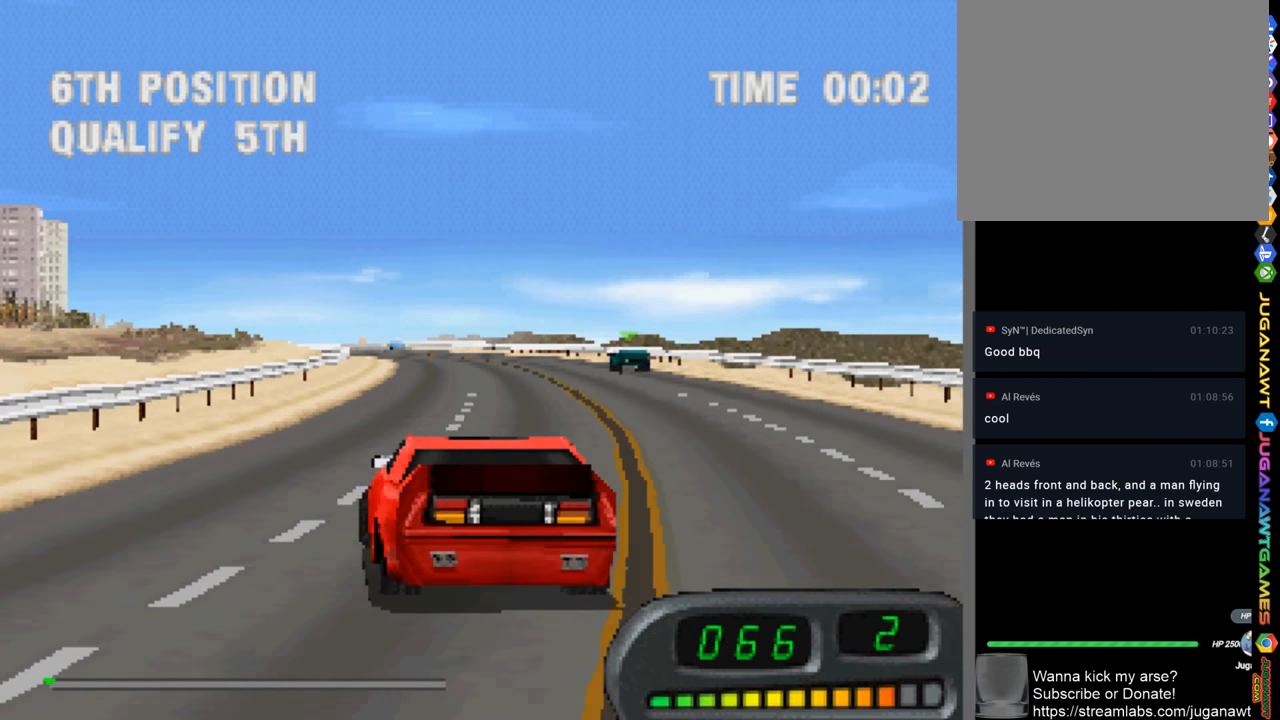
{"buttons": ["CROSS"], "left_stick": "center", "right_stick": "center", "events": [[183, "DPAD_RIGHT", "up"]]}
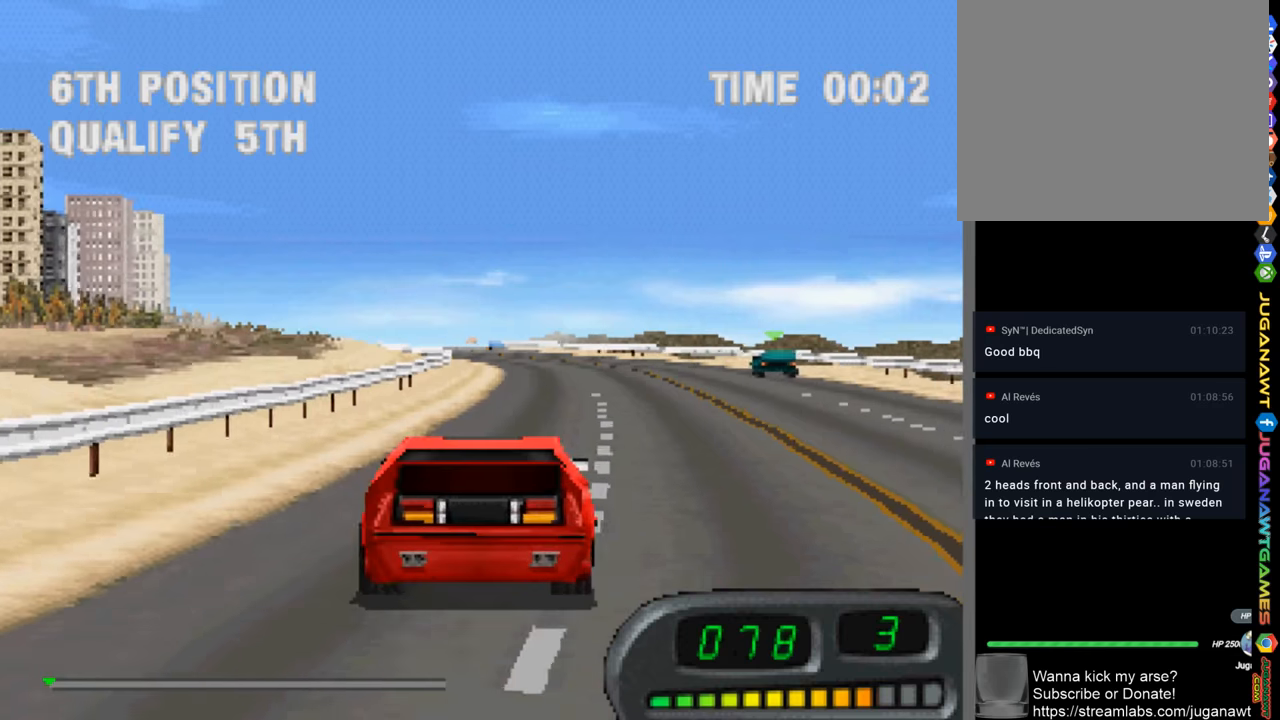
{"buttons": ["CROSS"], "left_stick": "center", "right_stick": "center", "events": [[34, "DPAD_RIGHT", "down"], [150, "DPAD_RIGHT", "up"]]}
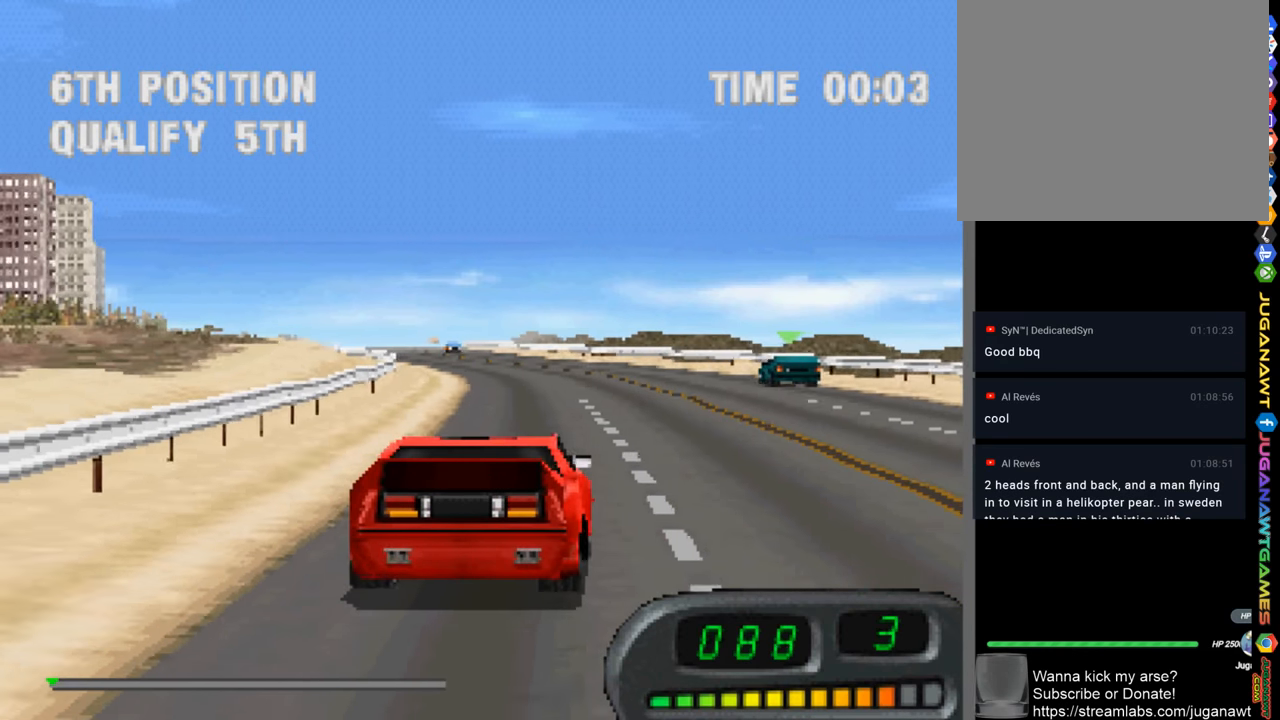
{"buttons": ["CROSS", "DPAD_LEFT"], "left_stick": "center", "right_stick": "center", "events": [[100, "DPAD_LEFT", "down"], [184, "DPAD_LEFT", "up"], [400, "DPAD_LEFT", "down"]]}
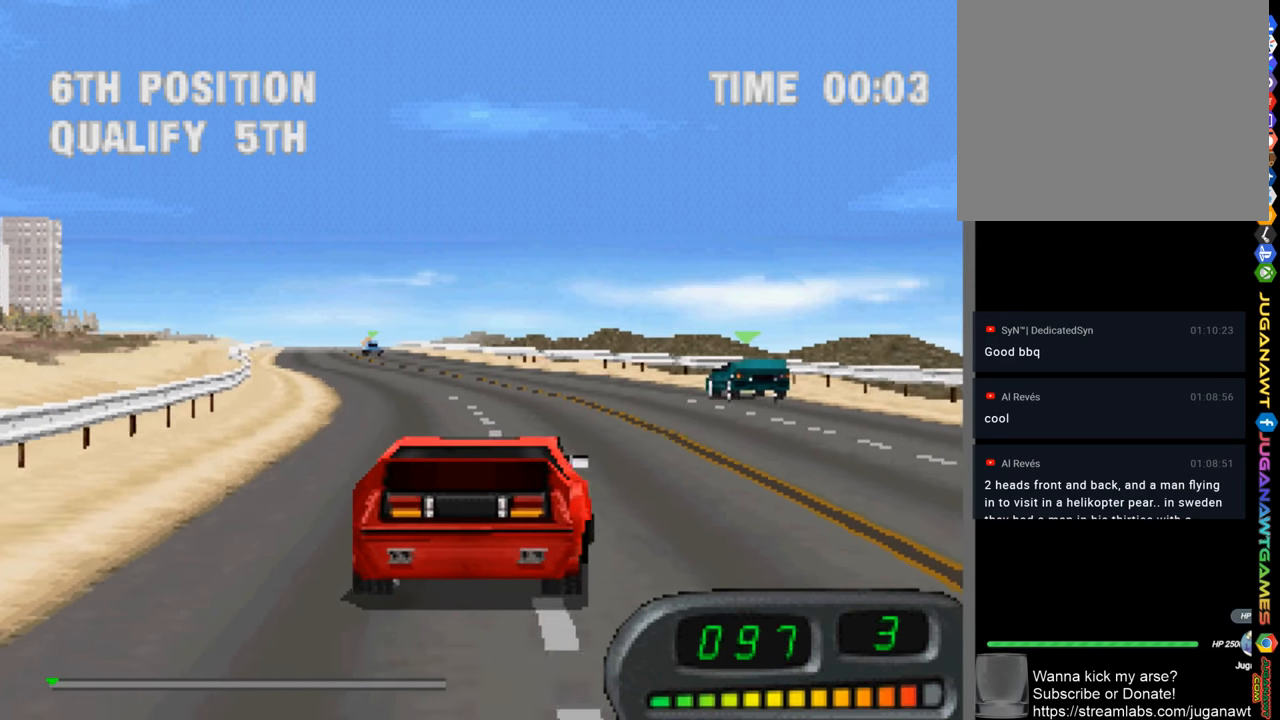
{"buttons": ["CROSS"], "left_stick": "center", "right_stick": "center", "events": [[100, "DPAD_LEFT", "up"]]}
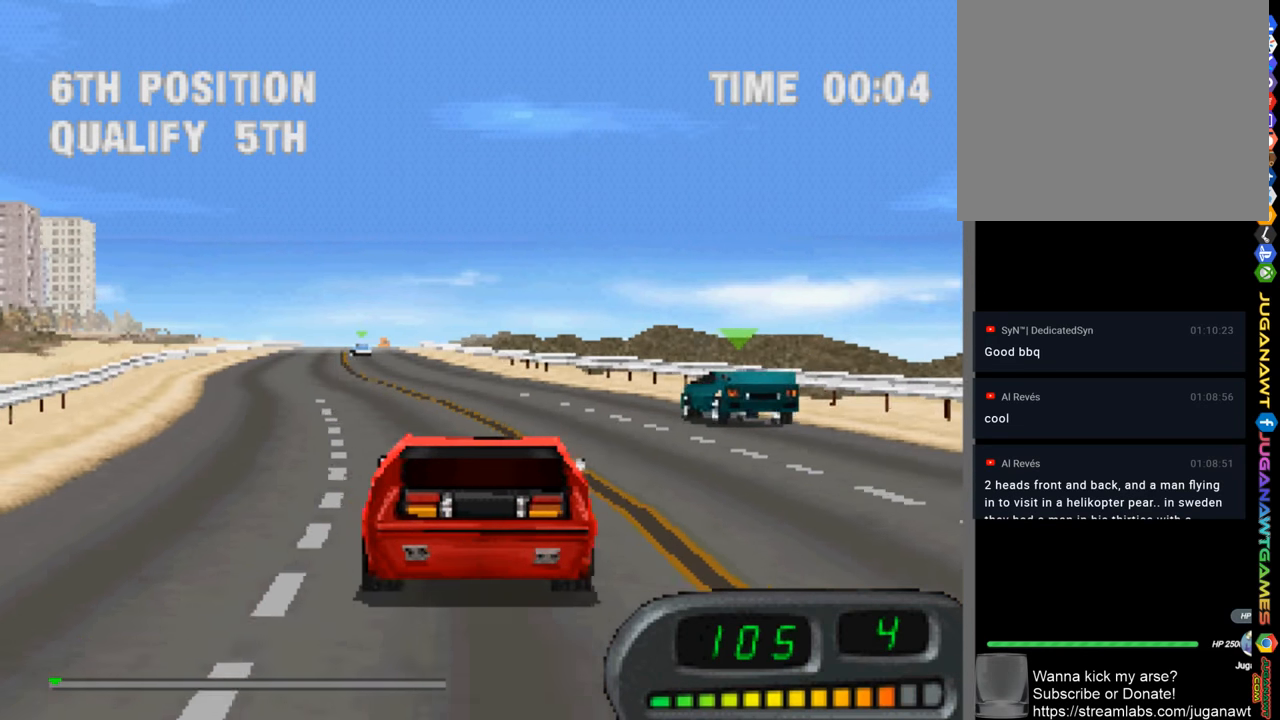
{"buttons": ["CROSS"], "left_stick": "center", "right_stick": "center", "events": [[134, "DPAD_LEFT", "down"], [300, "DPAD_LEFT", "up"]]}
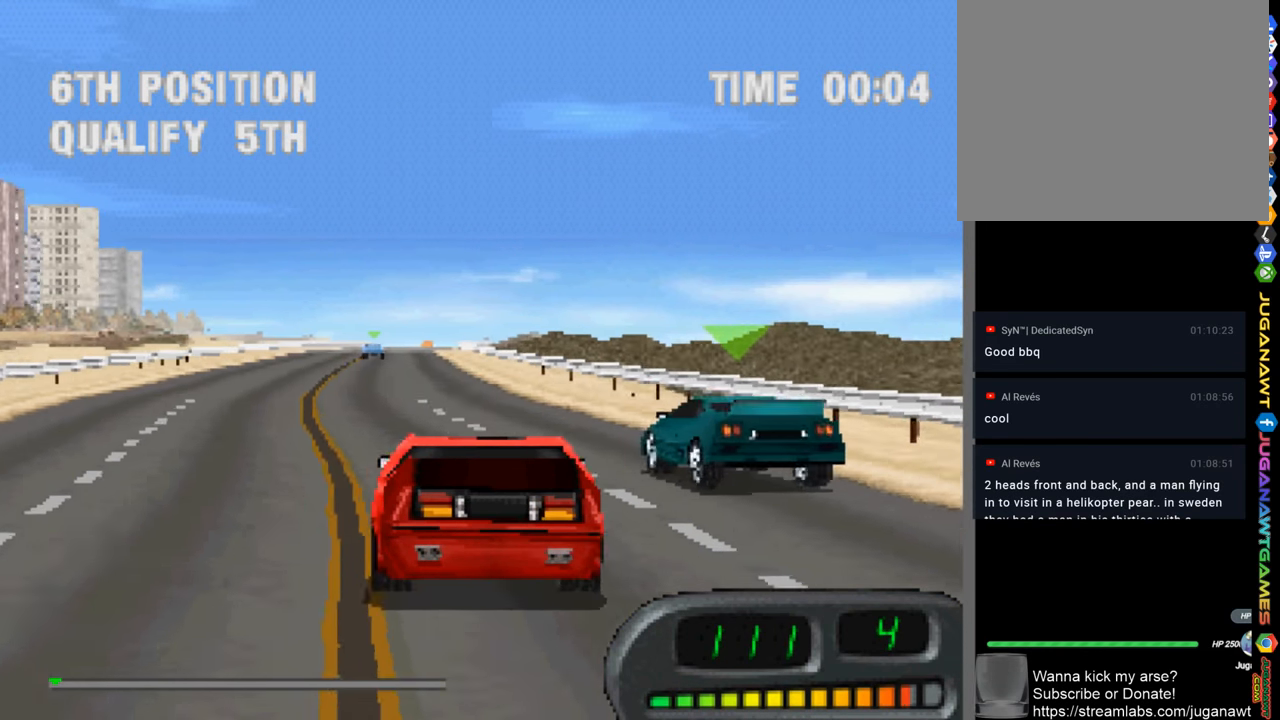
{"buttons": ["CROSS"], "left_stick": "center", "right_stick": "center", "events": [[300, "DPAD_LEFT", "down"], [400, "DPAD_LEFT", "up"]]}
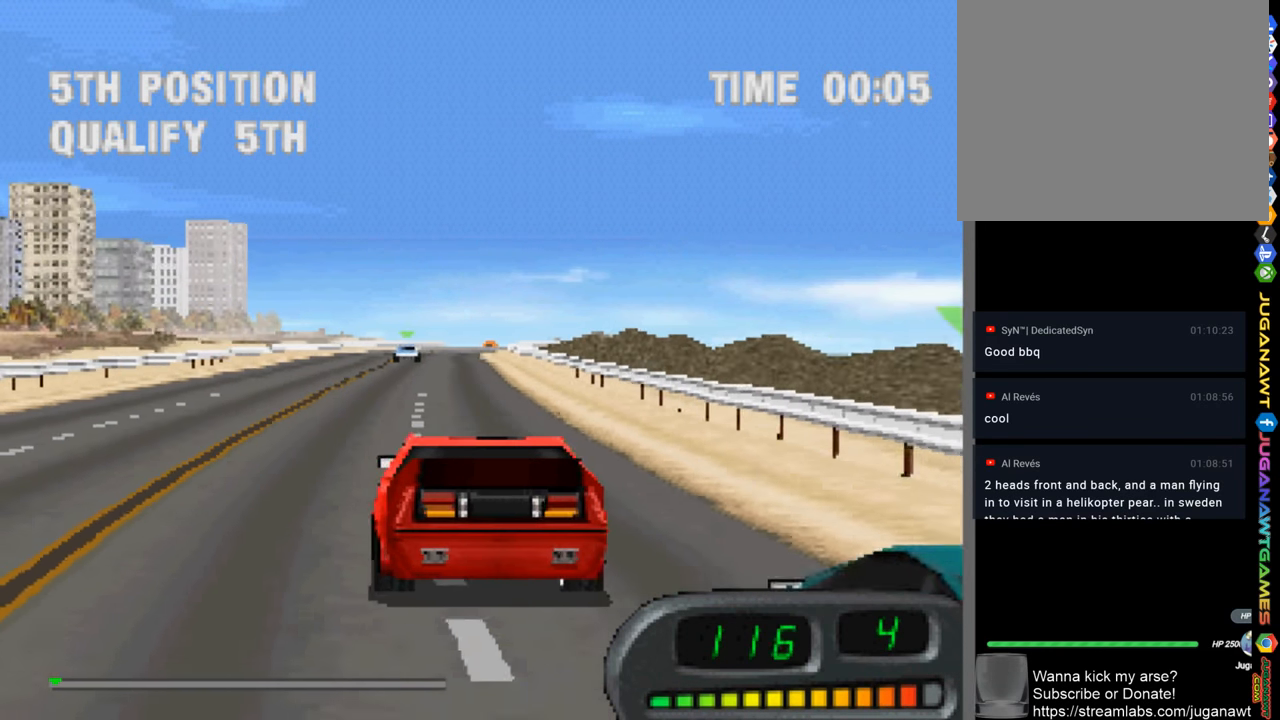
{"buttons": ["CROSS", "DPAD_RIGHT"], "left_stick": "center", "right_stick": "center", "events": [[434, "DPAD_RIGHT", "down"]]}
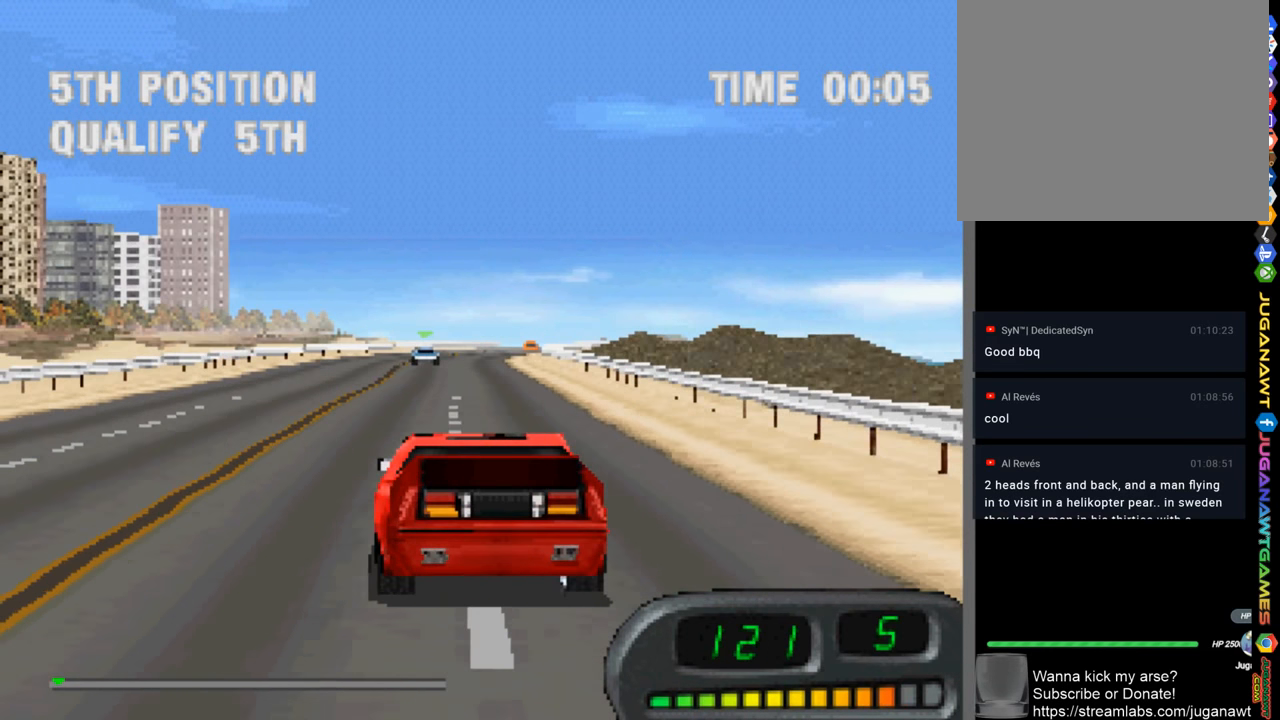
{"buttons": ["CROSS"], "left_stick": "center", "right_stick": "center", "events": [[17, "DPAD_RIGHT", "up"]]}
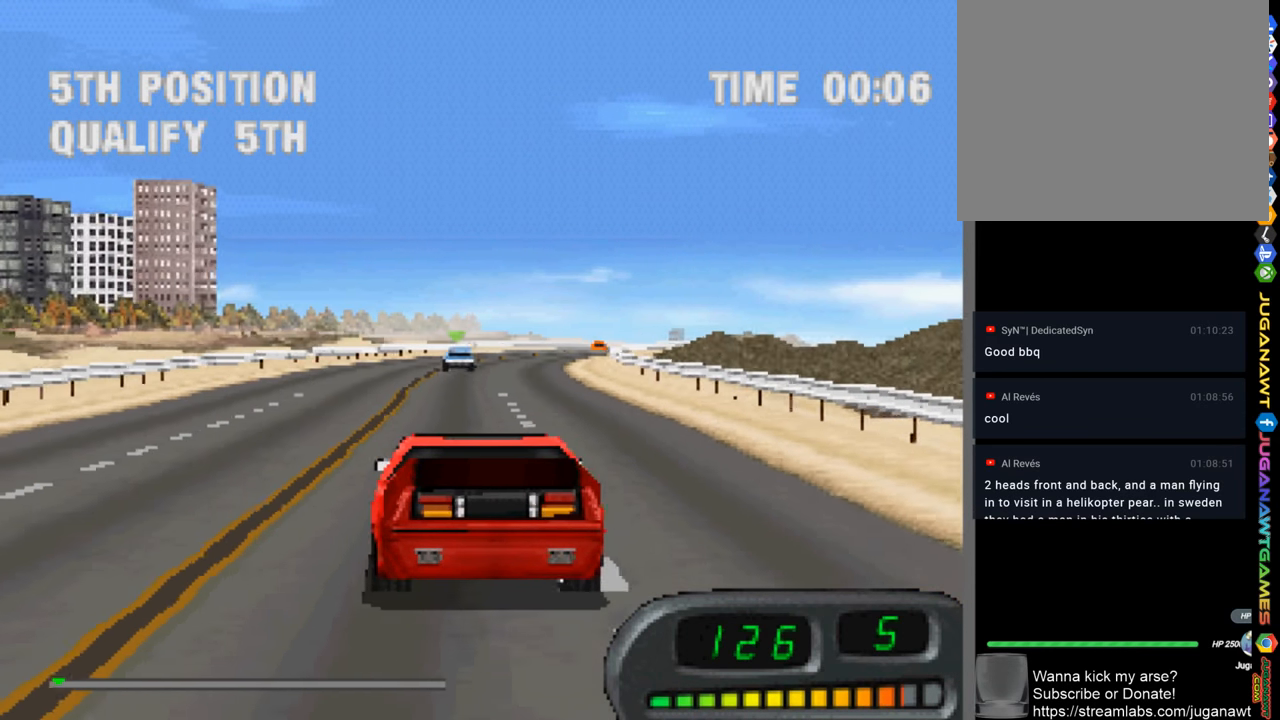
{"buttons": ["CROSS", "DPAD_RIGHT"], "left_stick": "center", "right_stick": "center", "events": [[34, "R2", "down"], [184, "DPAD_RIGHT", "down"], [284, "DPAD_RIGHT", "up"], [334, "R2", "up"], [500, "DPAD_RIGHT", "down"]]}
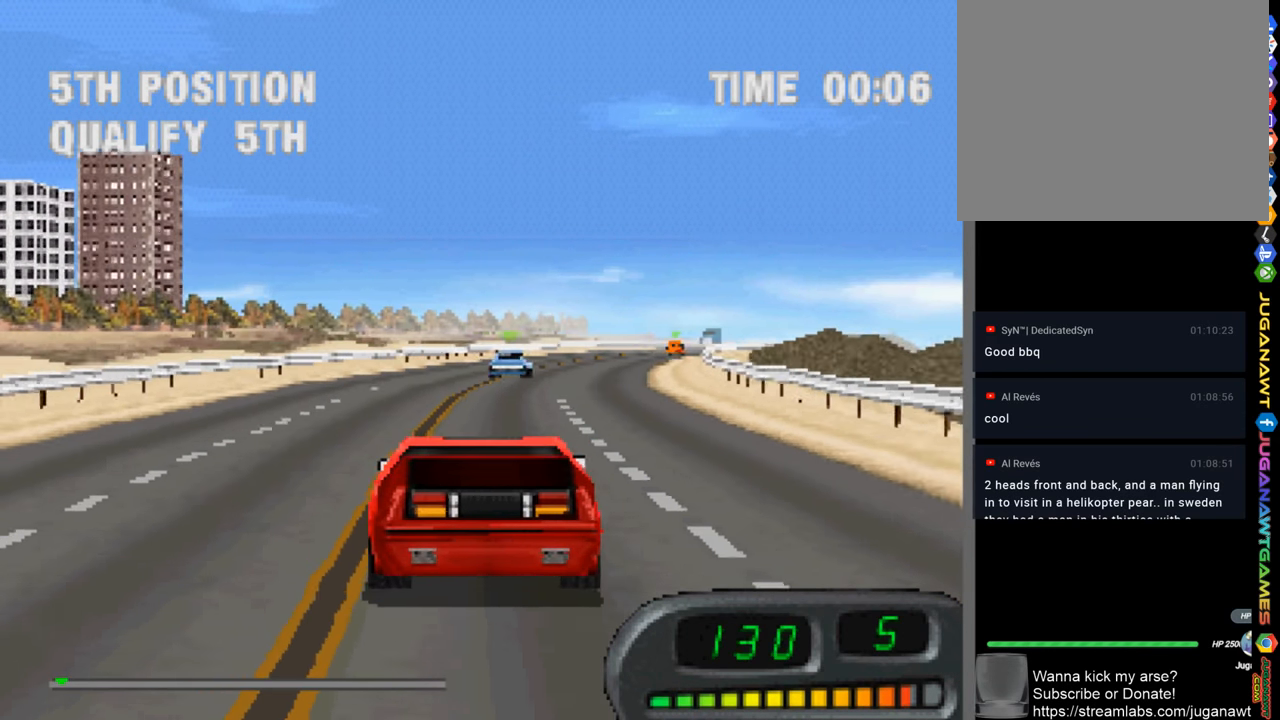
{"buttons": ["CROSS", "DPAD_RIGHT"], "left_stick": "center", "right_stick": "center", "events": [[100, "DPAD_RIGHT", "up"], [334, "DPAD_RIGHT", "down"]]}
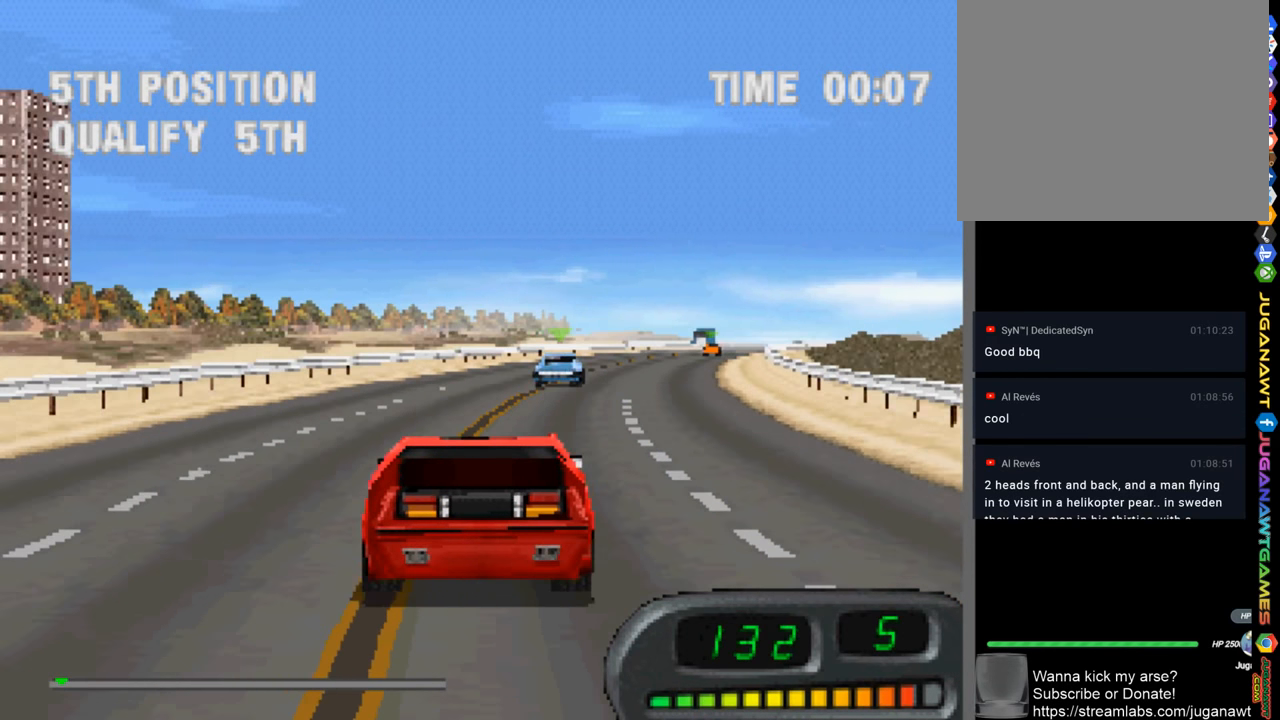
{"buttons": ["CROSS", "DPAD_RIGHT"], "left_stick": "center", "right_stick": "center", "events": [[67, "DPAD_RIGHT", "up"], [184, "DPAD_RIGHT", "down"], [334, "DPAD_RIGHT", "up"], [484, "DPAD_RIGHT", "down"]]}
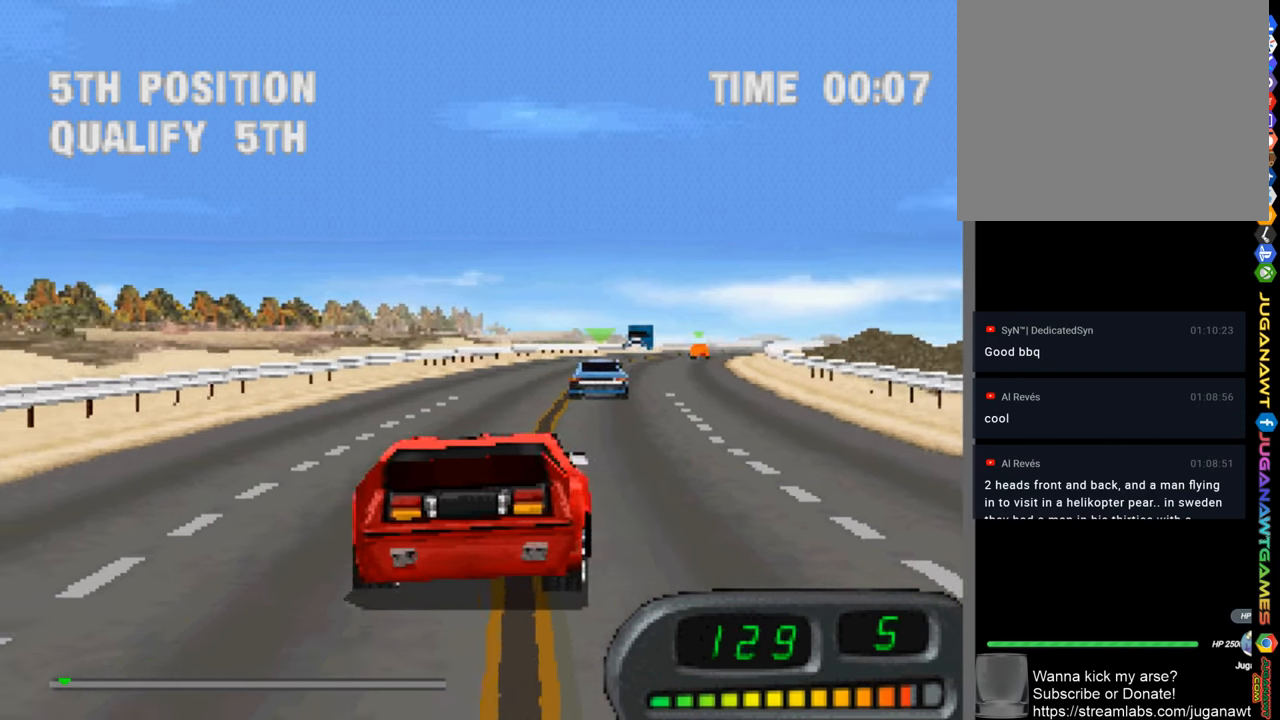
{"buttons": ["CROSS", "DPAD_LEFT"], "left_stick": "center", "right_stick": "center", "events": [[83, "DPAD_RIGHT", "up"], [266, "DPAD_LEFT", "down"]]}
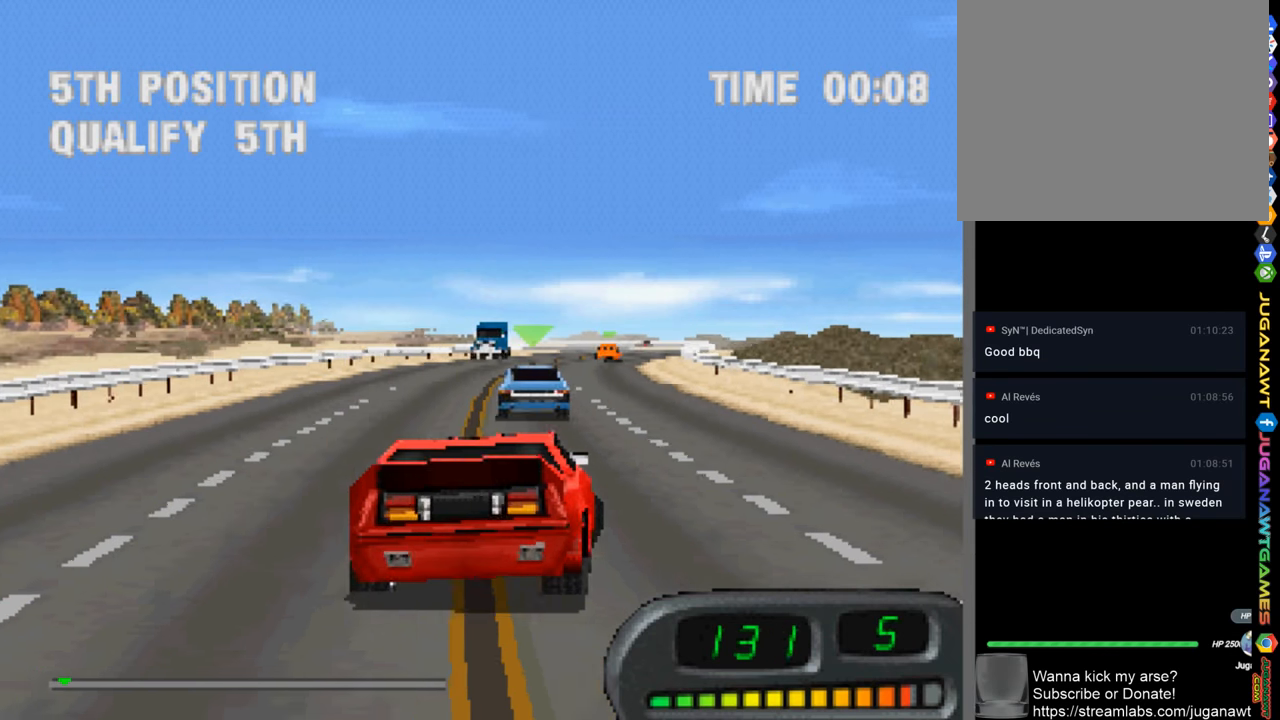
{"buttons": ["CROSS", "DPAD_RIGHT"], "left_stick": "center", "right_stick": "center", "events": [[33, "DPAD_LEFT", "up"], [333, "DPAD_RIGHT", "down"]]}
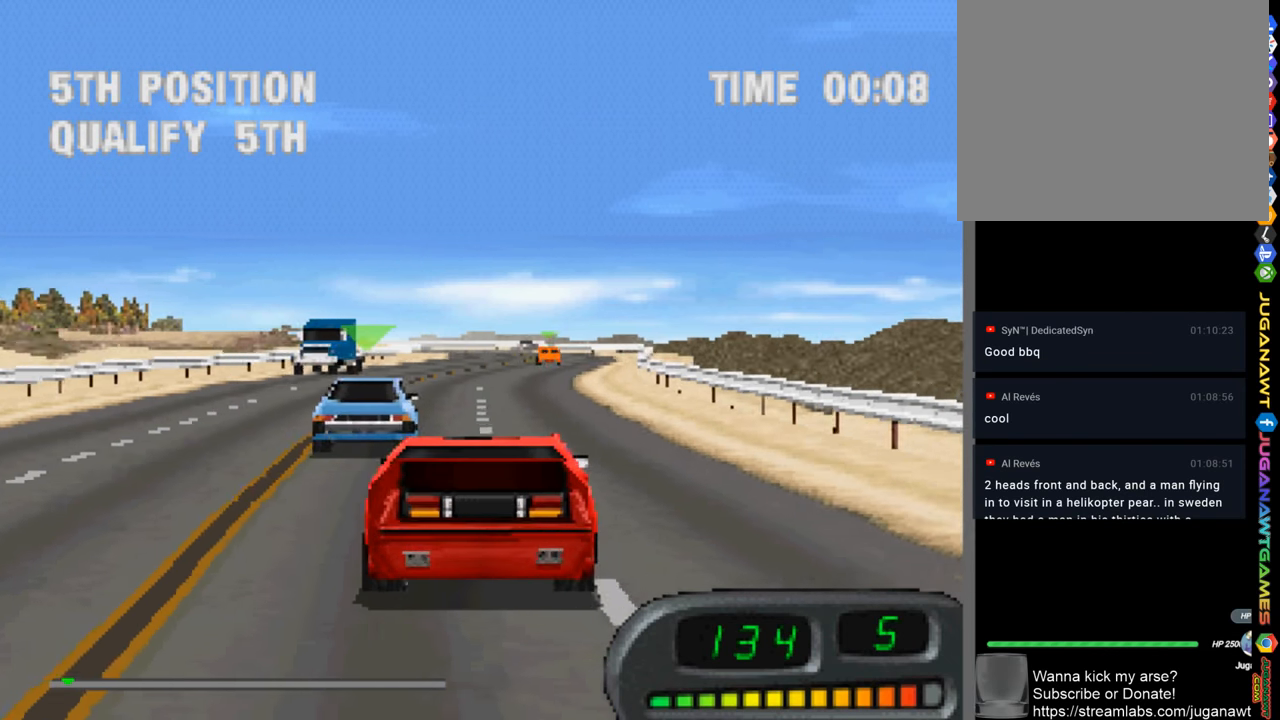
{"buttons": ["CROSS"], "left_stick": "center", "right_stick": "center", "events": [[66, "DPAD_RIGHT", "up"], [266, "DPAD_LEFT", "down"], [433, "DPAD_LEFT", "up"]]}
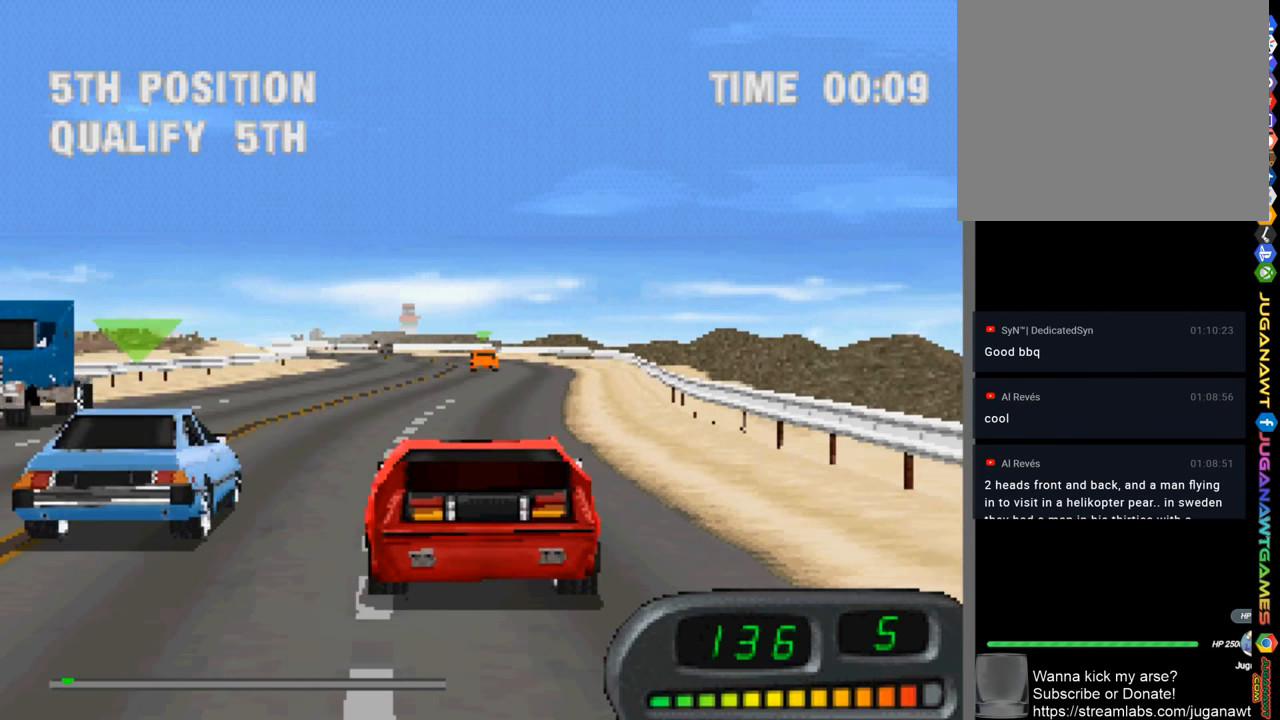
{"buttons": ["CROSS"], "left_stick": "center", "right_stick": "center", "events": [[83, "DPAD_LEFT", "down"], [400, "DPAD_LEFT", "up"]]}
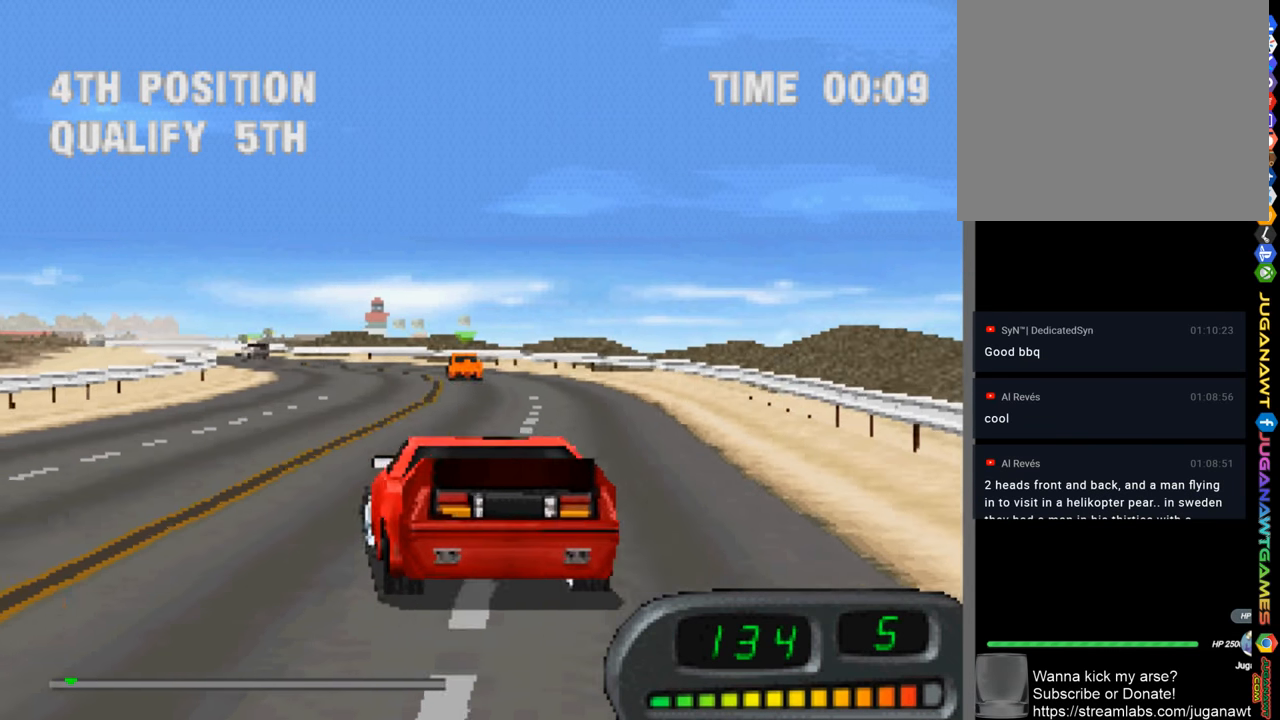
{"buttons": ["CROSS", "DPAD_LEFT"], "left_stick": "center", "right_stick": "center", "events": [[483, "DPAD_LEFT", "down"]]}
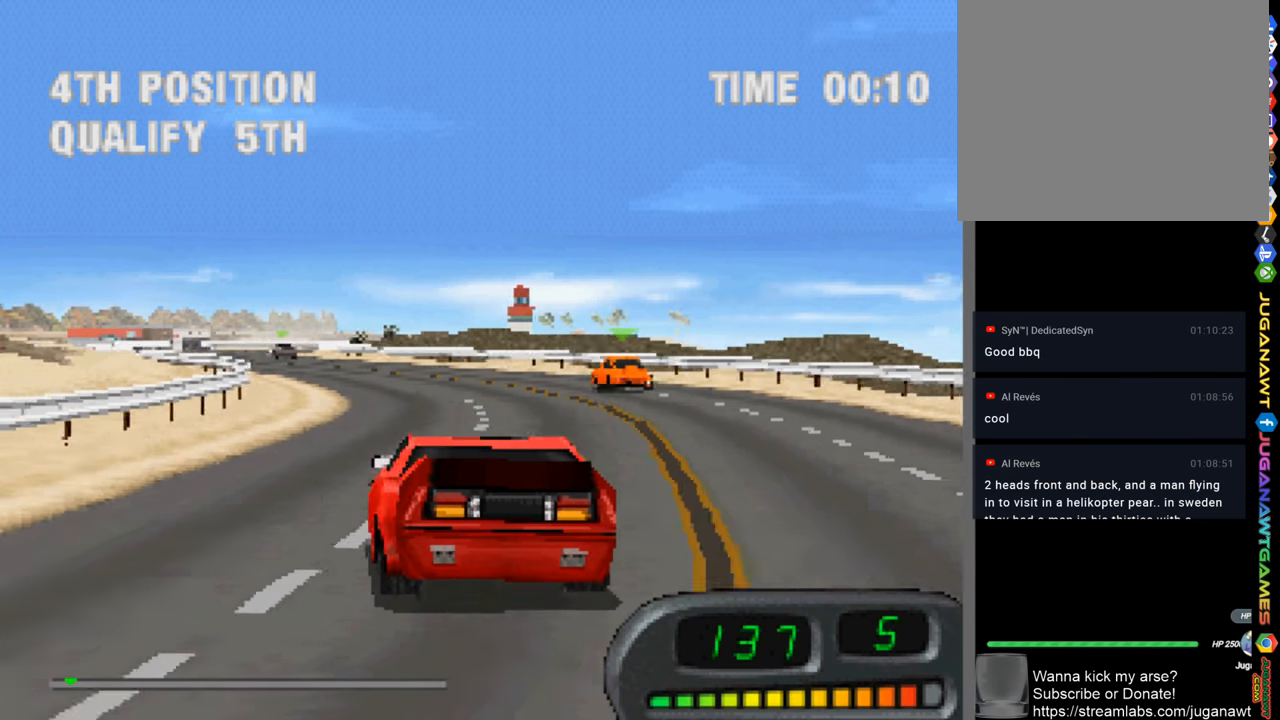
{"buttons": ["CROSS"], "left_stick": "center", "right_stick": "center", "events": [[100, "DPAD_LEFT", "up"], [266, "DPAD_LEFT", "down"], [366, "DPAD_LEFT", "up"]]}
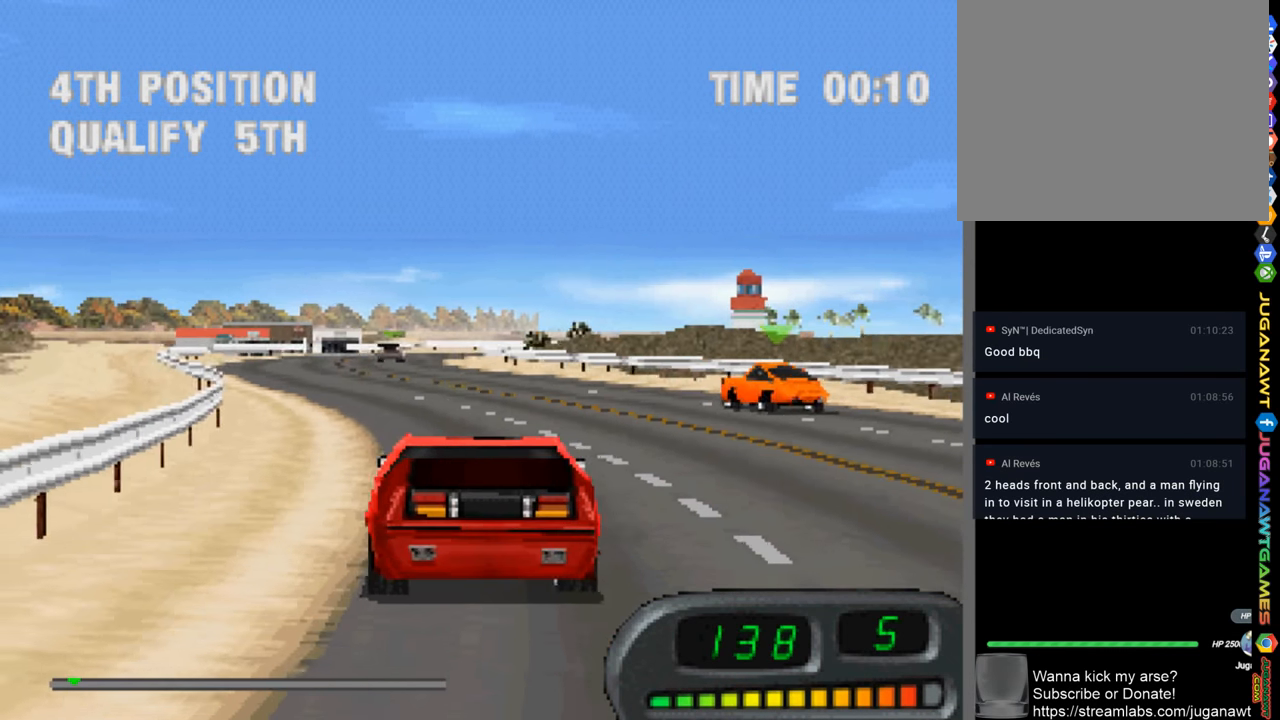
{"buttons": ["CROSS", "DPAD_RIGHT"], "left_stick": "center", "right_stick": "center", "events": [[500, "DPAD_RIGHT", "down"]]}
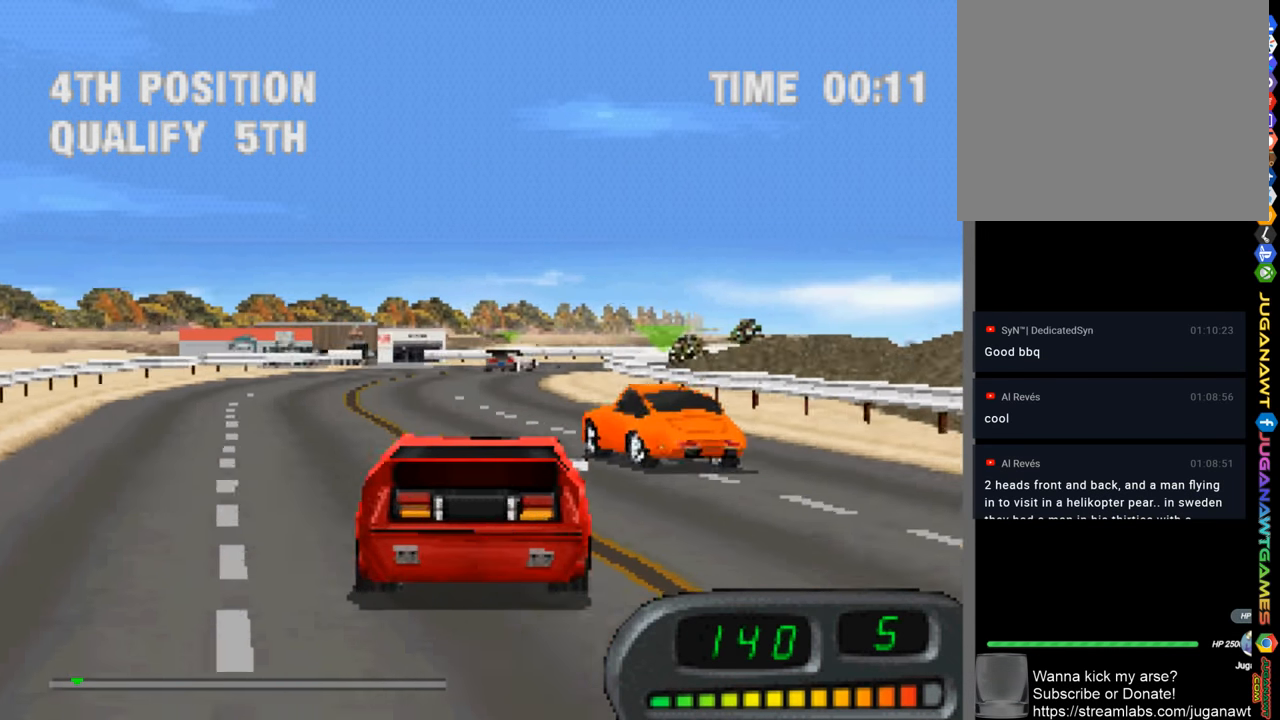
{"buttons": ["CROSS"], "left_stick": "center", "right_stick": "center", "events": [[166, "DPAD_RIGHT", "up"]]}
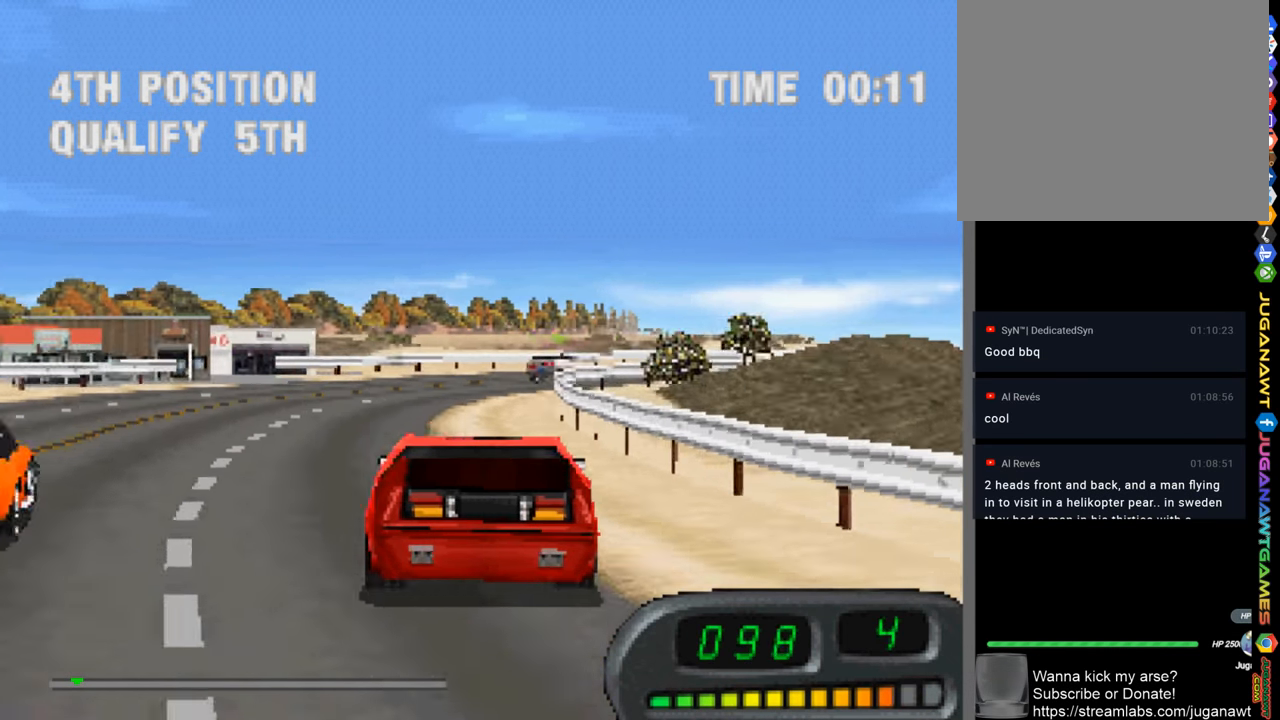
{"buttons": ["CROSS", "DPAD_RIGHT"], "left_stick": "center", "right_stick": "center", "events": [[283, "DPAD_RIGHT", "down"]]}